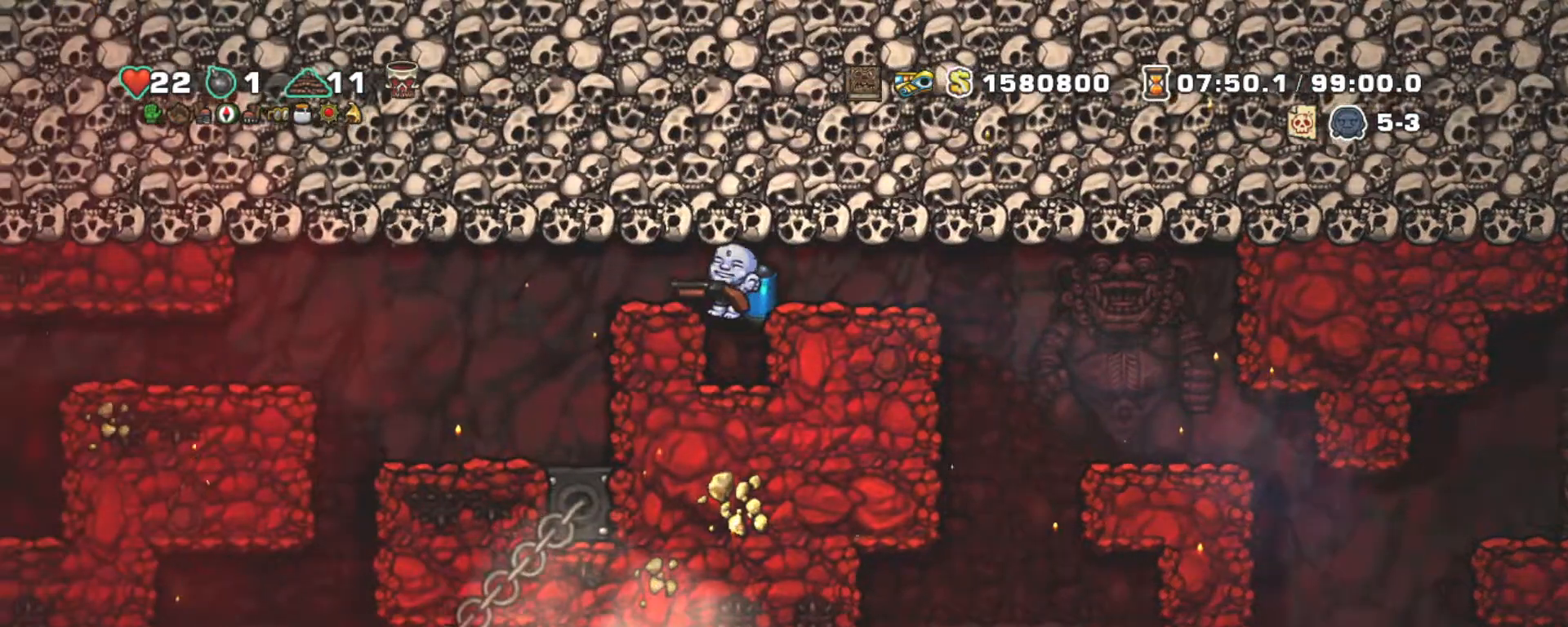
Gameplay with keyboard; each line is a JSON object with the keys held at the frame after it. "events" lists presses ("down") and releases ("up") of "a", "down", "escape", "left", "right", "s", "shift", "space", "tab", "up", "x" and "z" between this image and that frame as [ms after this image, input, new state], when the widget could be followed in between. No other keys are recorded. Mouse input is not recorded.
{"keys": ["right", "shift", "z"], "events": [[150, "right", "down"], [283, "down", "down"], [333, "s", "down"], [433, "down", "up"], [433, "z", "down"], [483, "s", "up"]]}
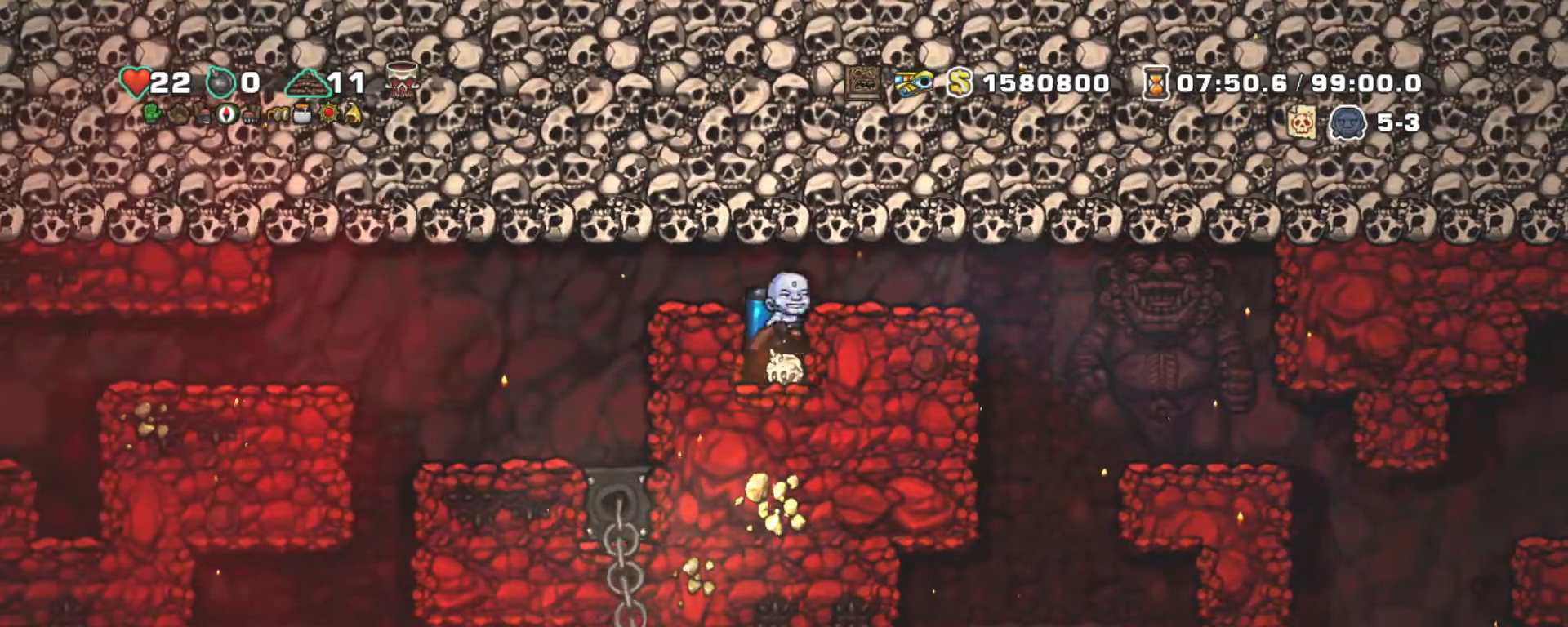
{"keys": ["right", "shift"], "events": [[67, "z", "up"]]}
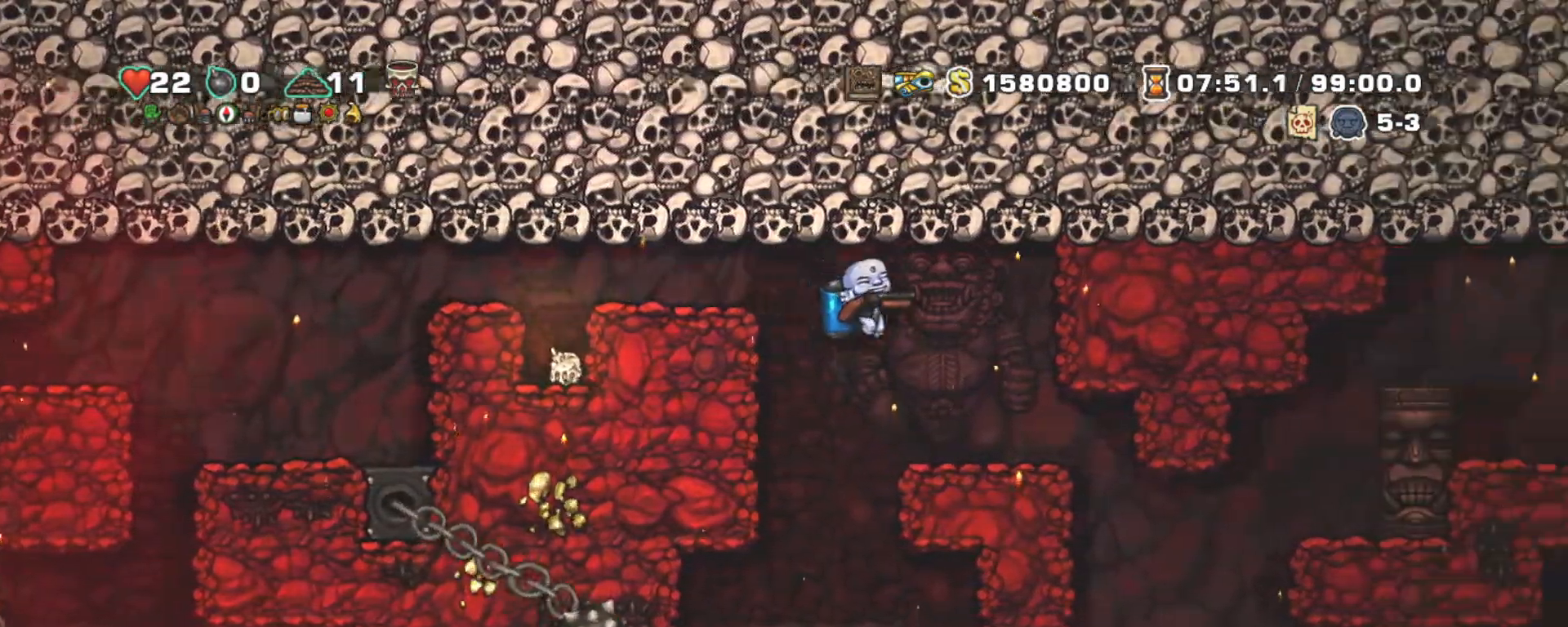
{"keys": ["right", "shift"], "events": [[367, "down", "down"], [417, "z", "down"], [500, "down", "up"], [500, "z", "up"]]}
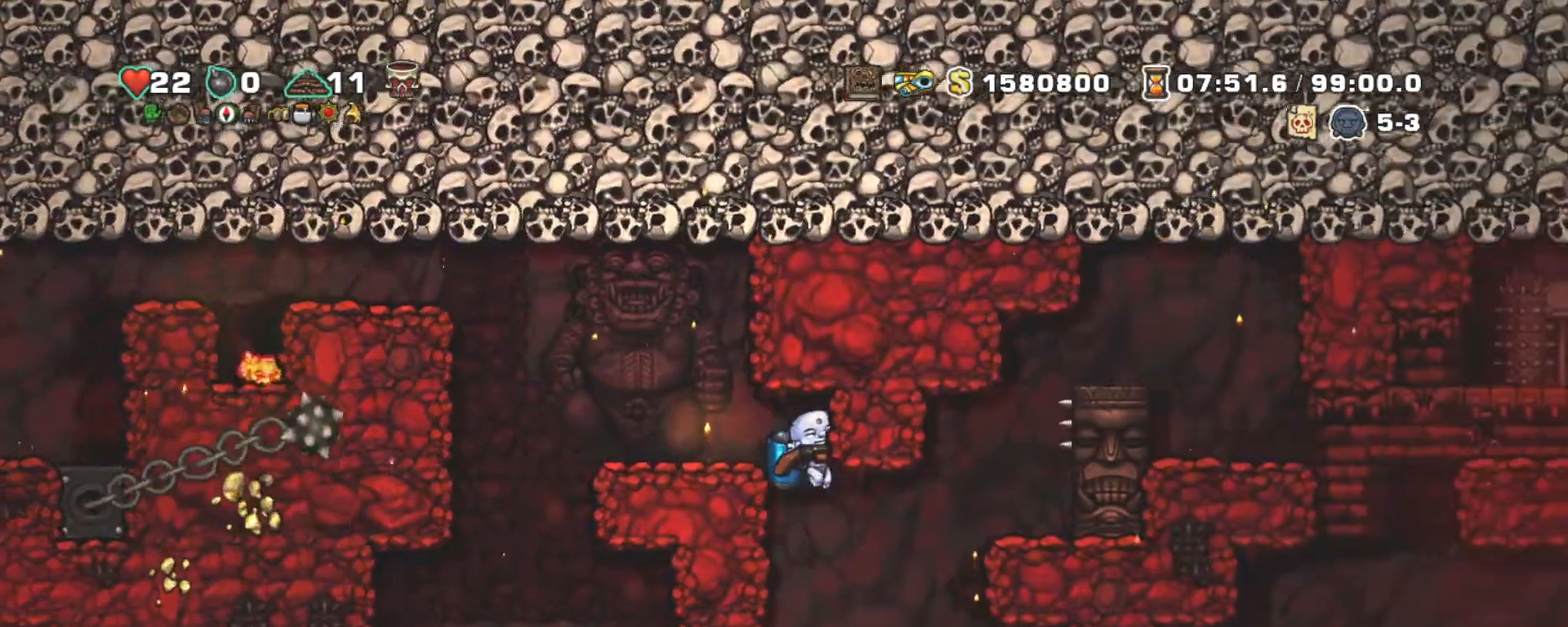
{"keys": ["right", "shift"], "events": []}
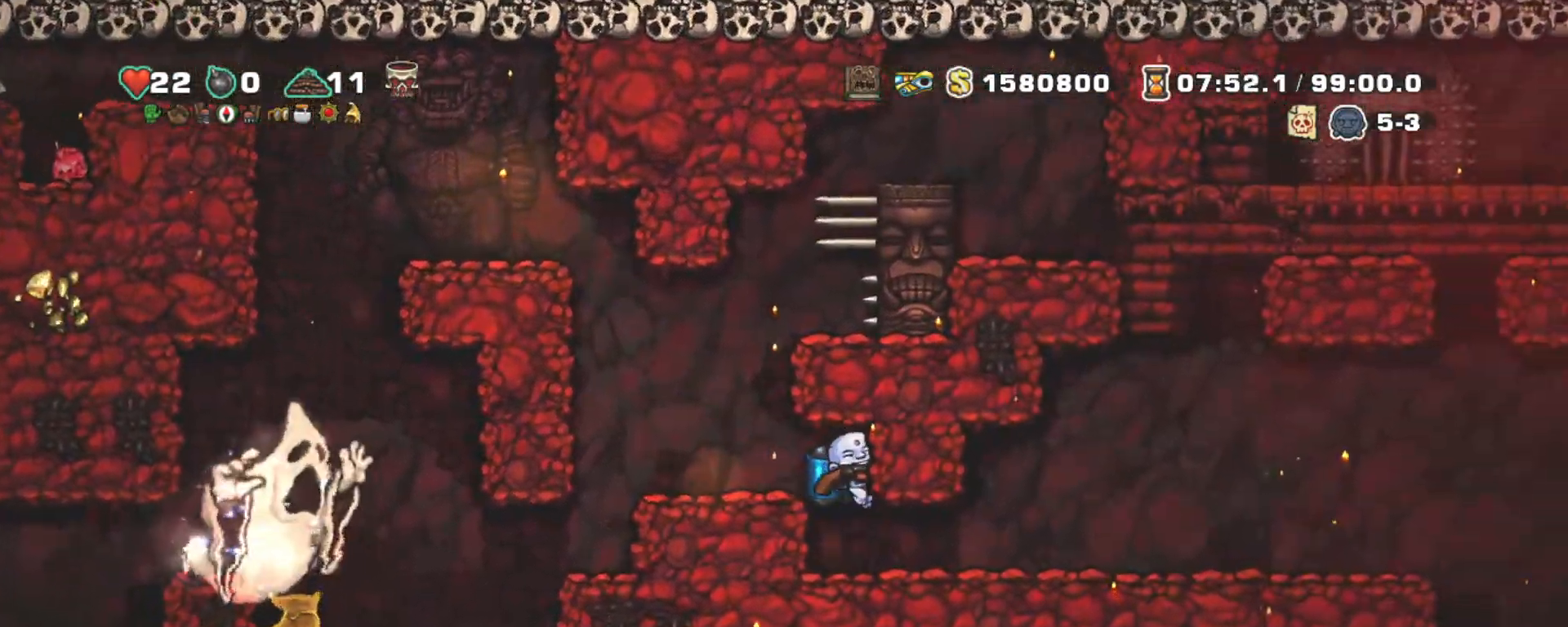
{"keys": ["right", "shift"], "events": [[17, "down", "down"], [67, "z", "down"], [167, "down", "up"], [167, "z", "up"]]}
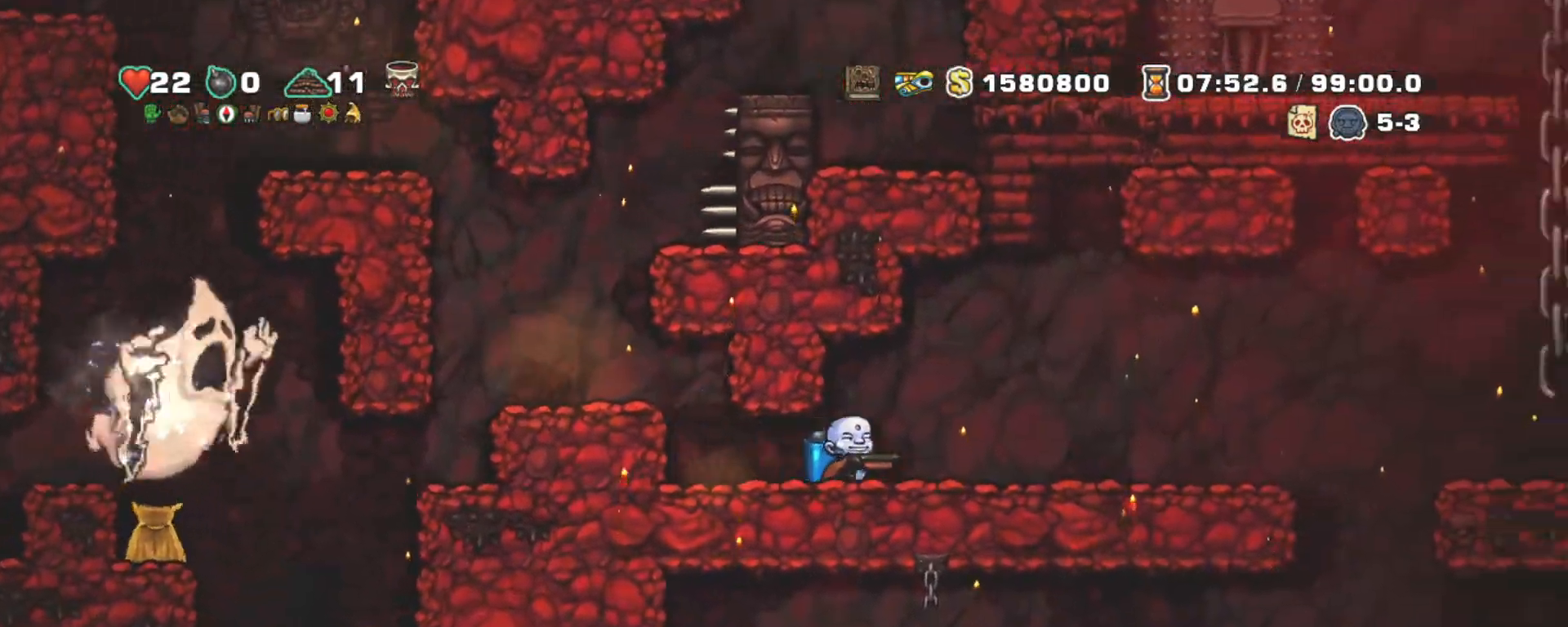
{"keys": ["right", "shift"], "events": []}
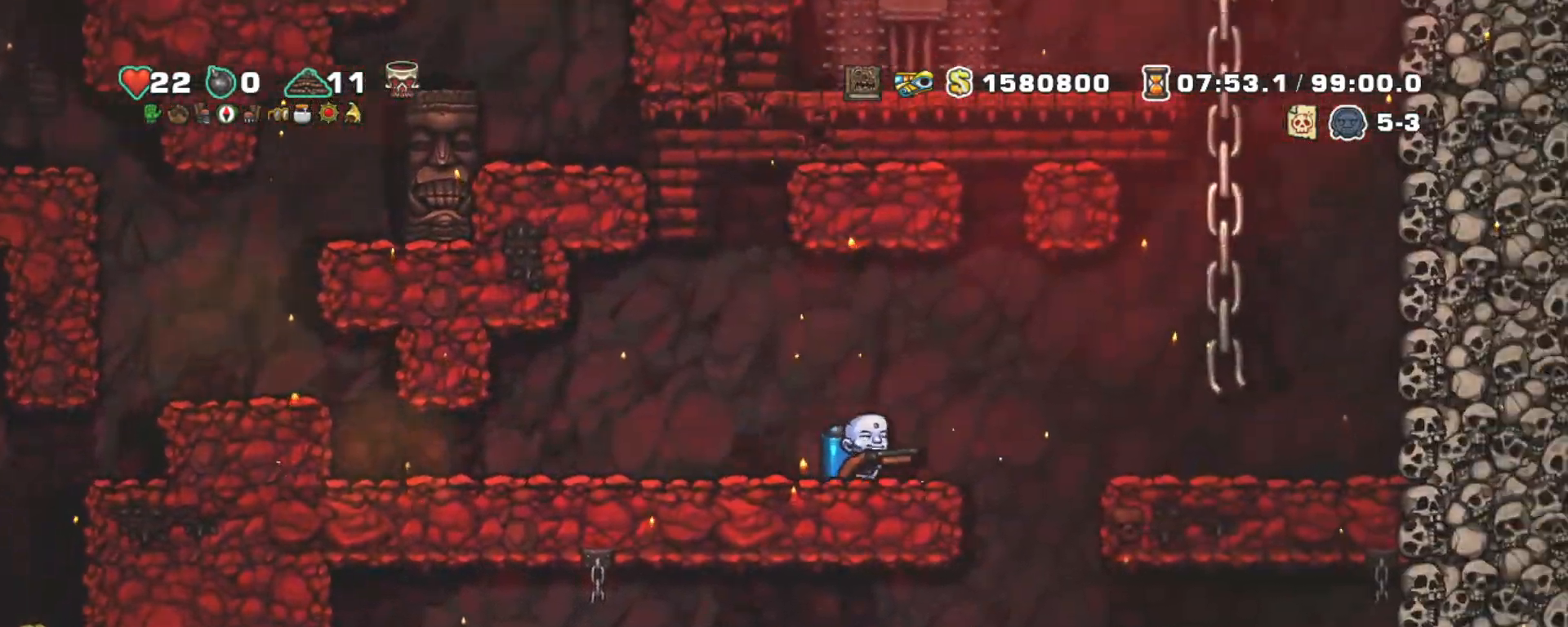
{"keys": ["shift"], "events": [[150, "right", "up"], [233, "left", "down"], [283, "left", "up"]]}
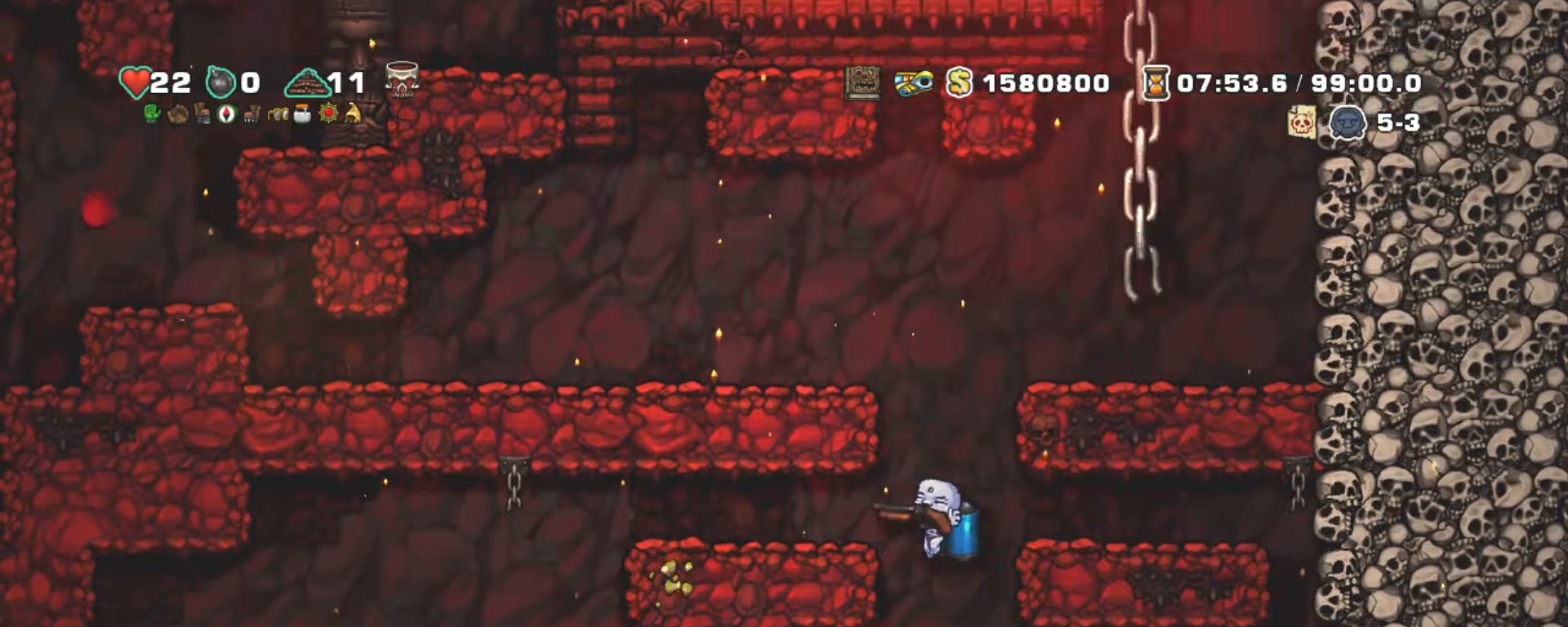
{"keys": ["shift"], "events": [[167, "z", "down"], [217, "z", "up"]]}
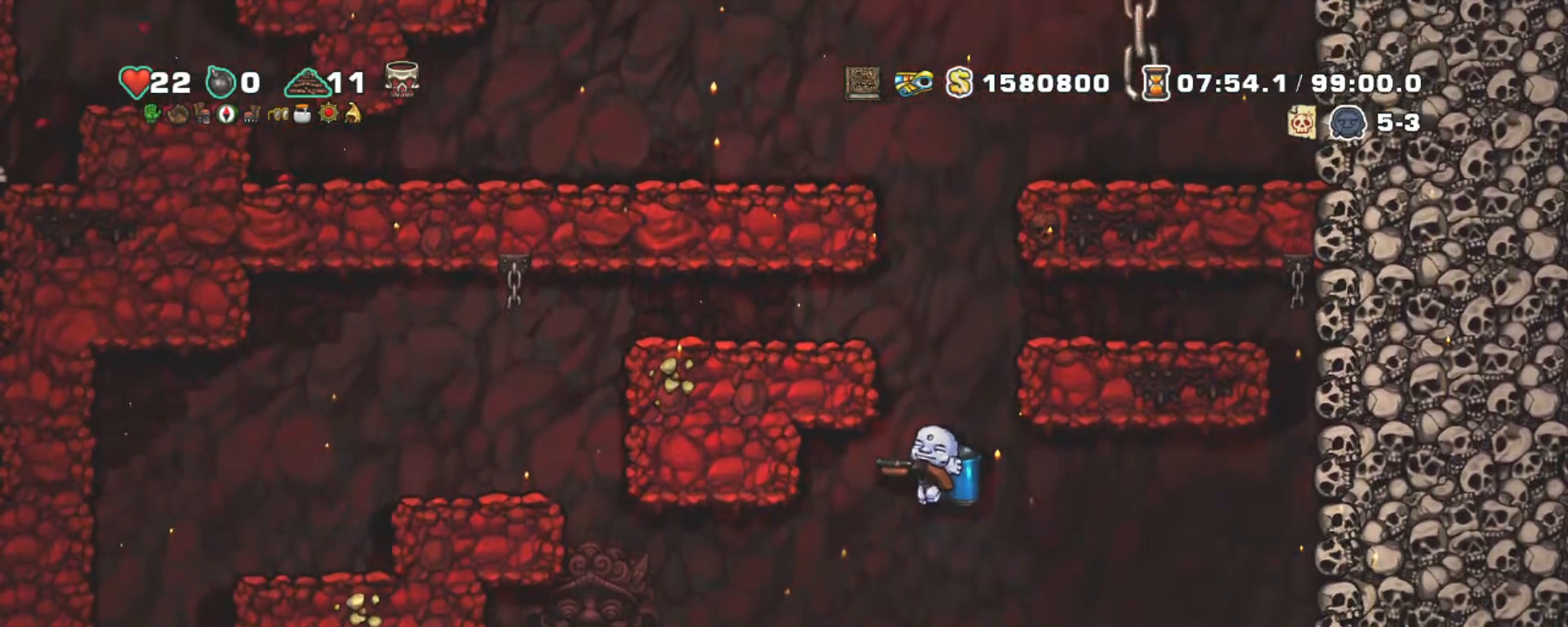
{"keys": ["left", "shift"], "events": [[367, "left", "down"]]}
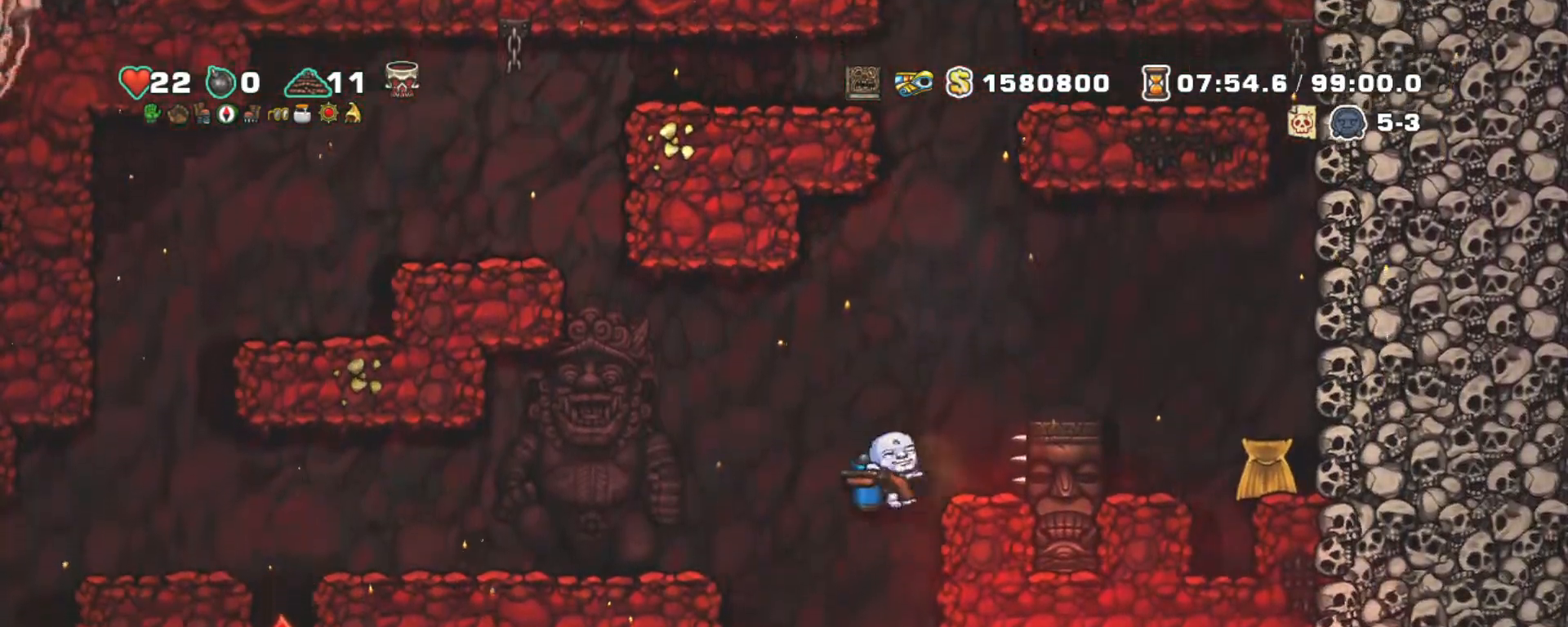
{"keys": ["shift"], "events": [[17, "left", "up"], [17, "right", "down"], [50, "right", "up"], [383, "z", "down"], [467, "z", "up"]]}
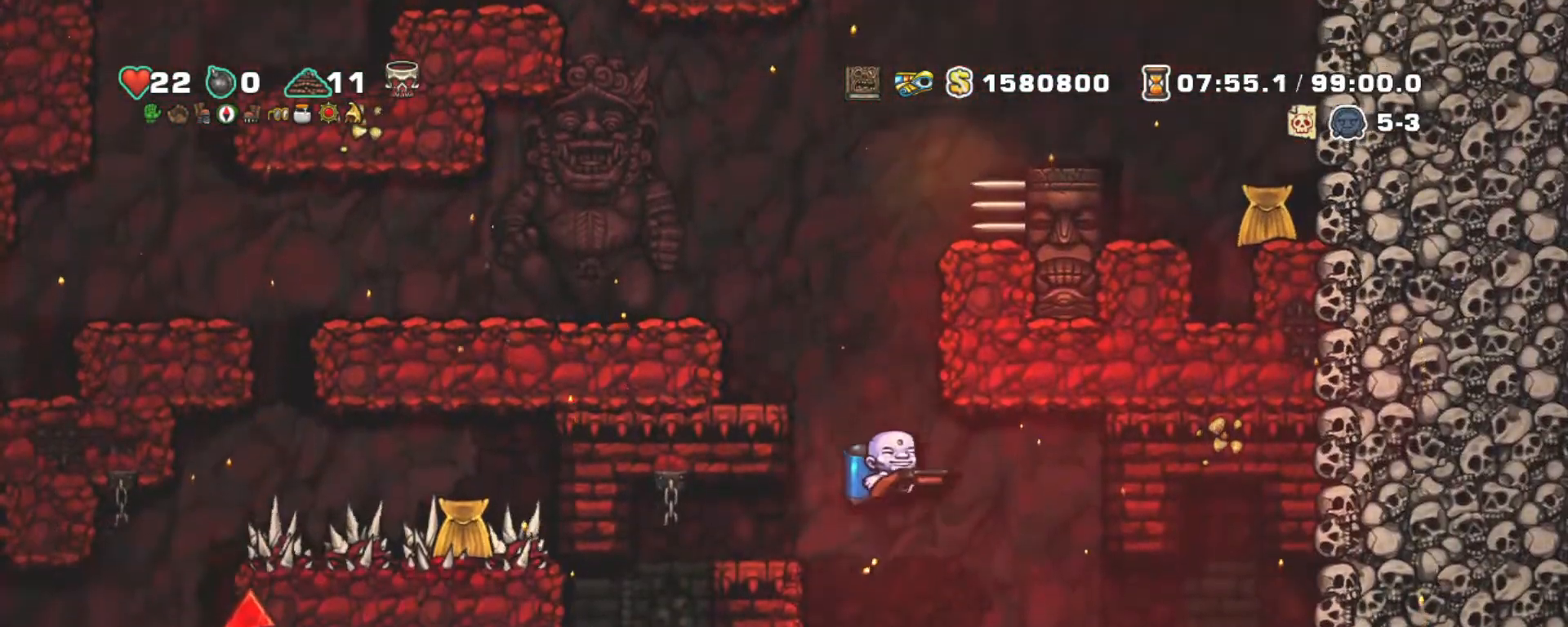
{"keys": ["down", "left", "shift"], "events": [[300, "left", "down"], [500, "down", "down"]]}
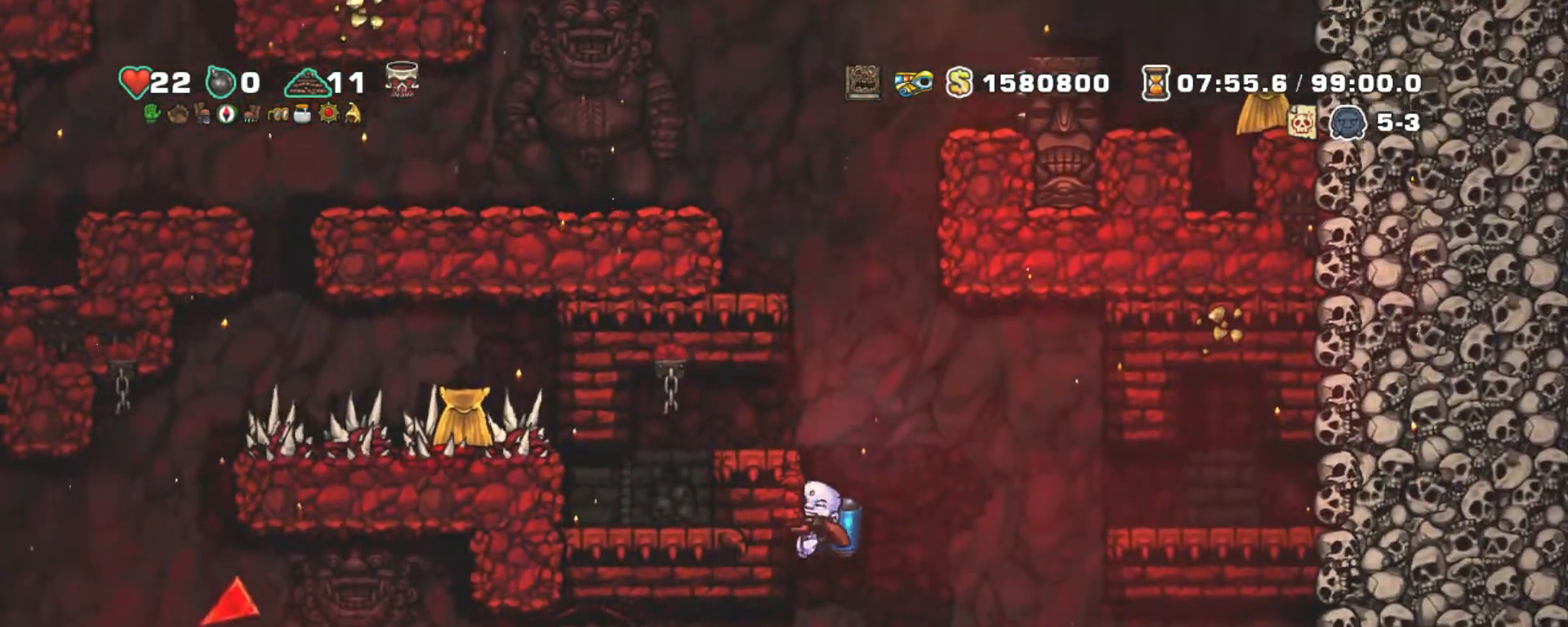
{"keys": ["left", "shift"], "events": [[50, "z", "down"], [133, "down", "up"], [133, "z", "up"]]}
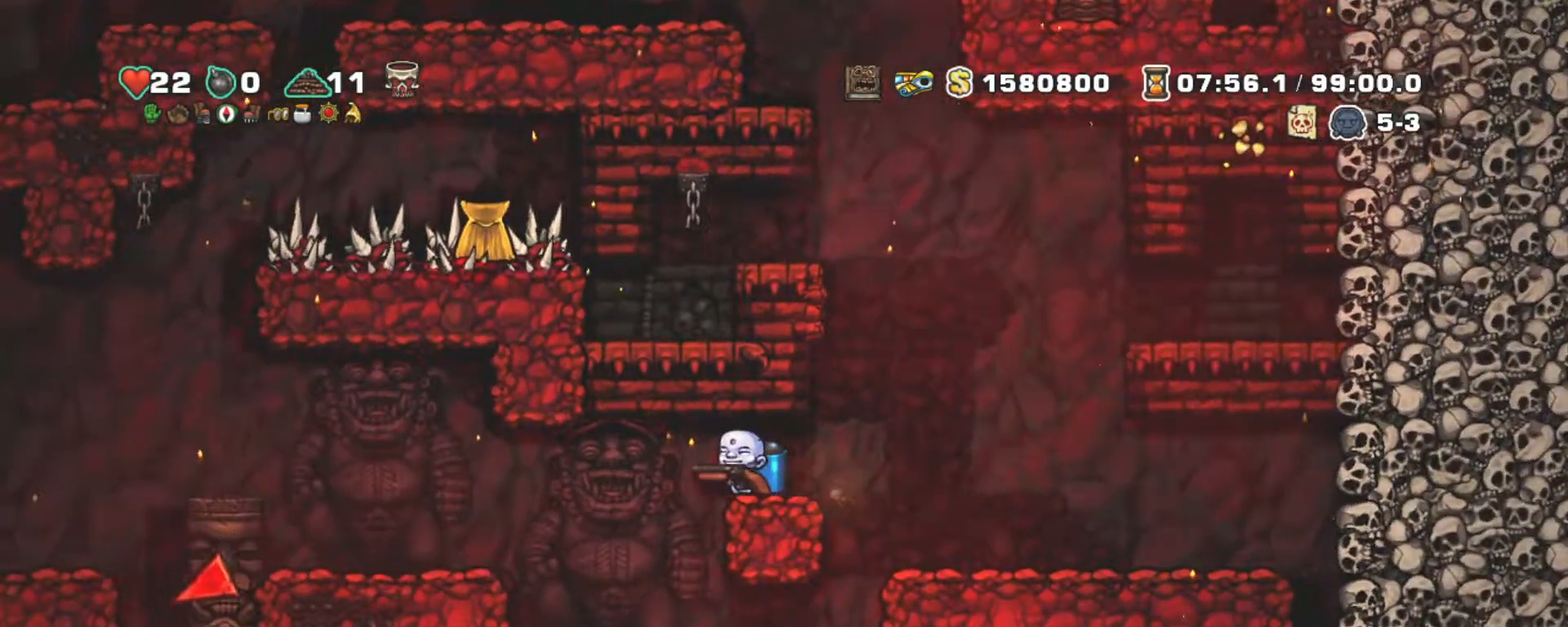
{"keys": ["shift"], "events": [[200, "left", "up"], [200, "right", "down"], [300, "right", "up"], [383, "z", "down"], [483, "z", "up"]]}
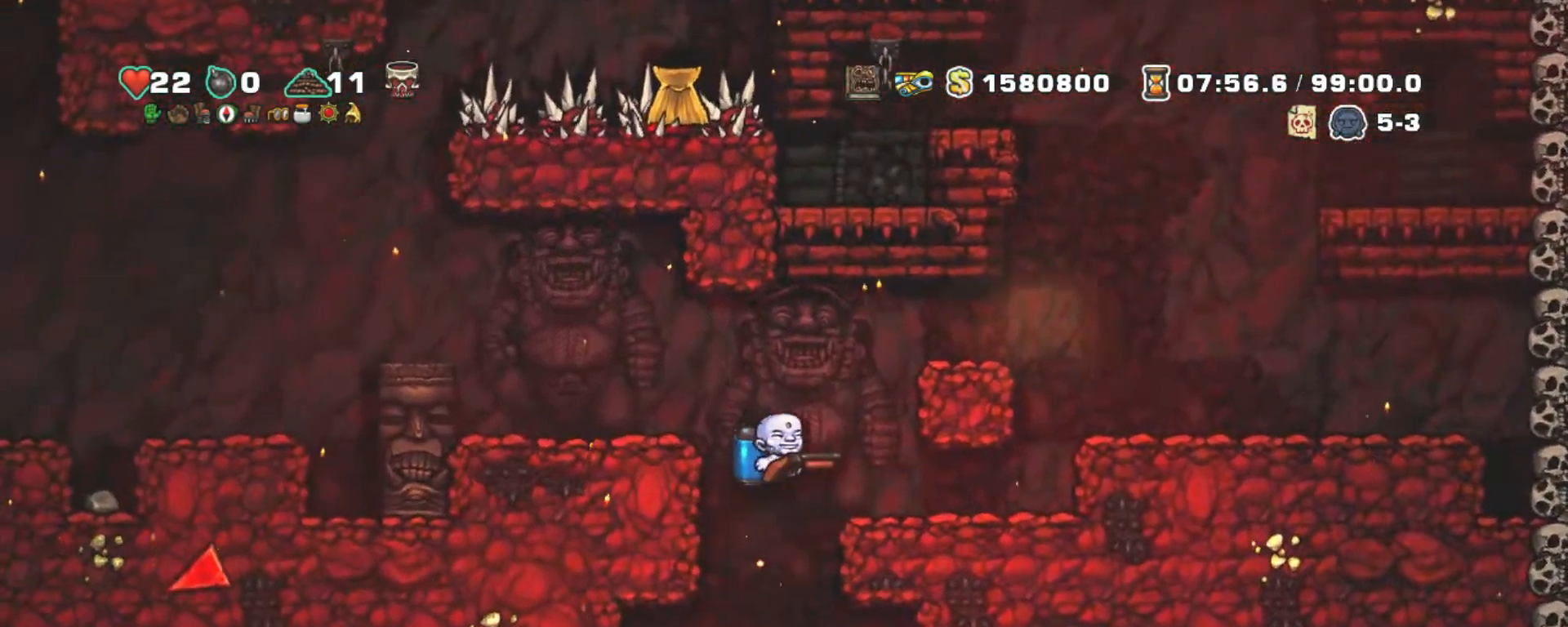
{"keys": ["shift"], "events": [[250, "z", "down"], [300, "left", "down"], [350, "z", "up"], [400, "left", "up"]]}
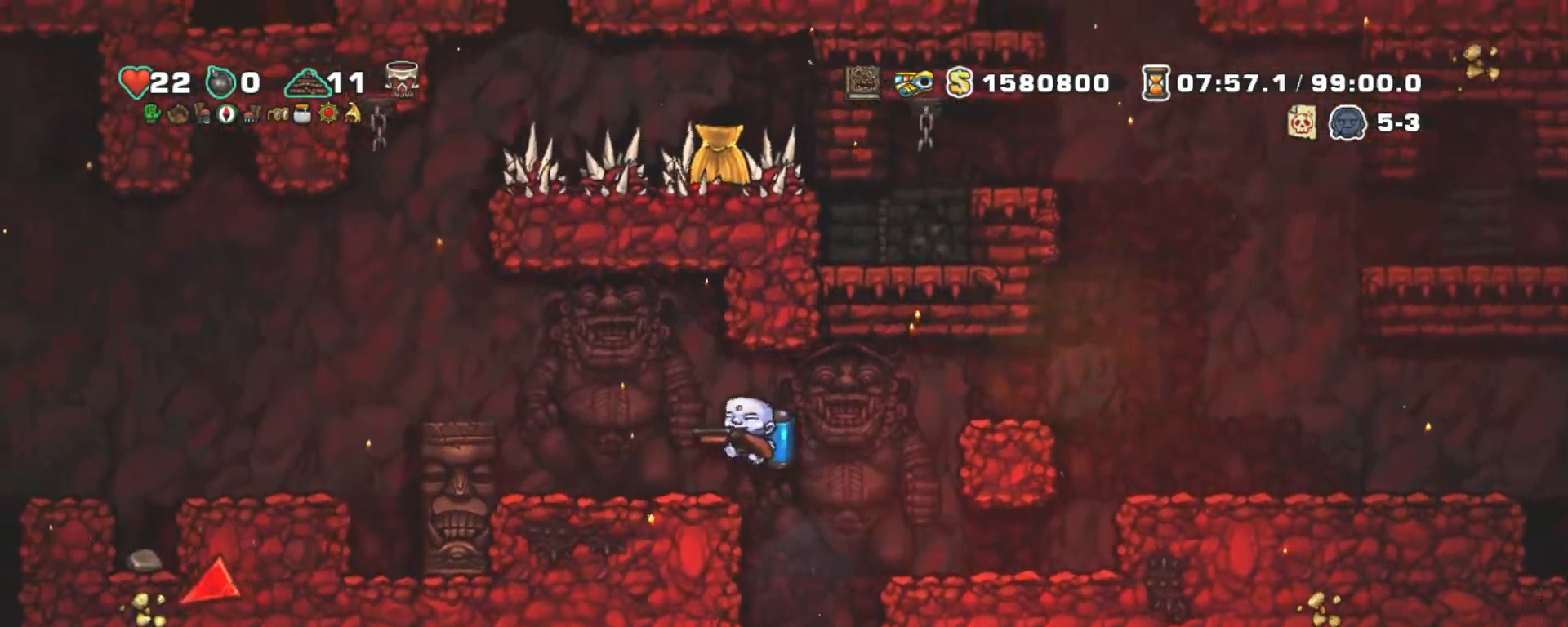
{"keys": ["left", "shift"], "events": [[317, "left", "down"], [317, "z", "down"], [467, "z", "up"]]}
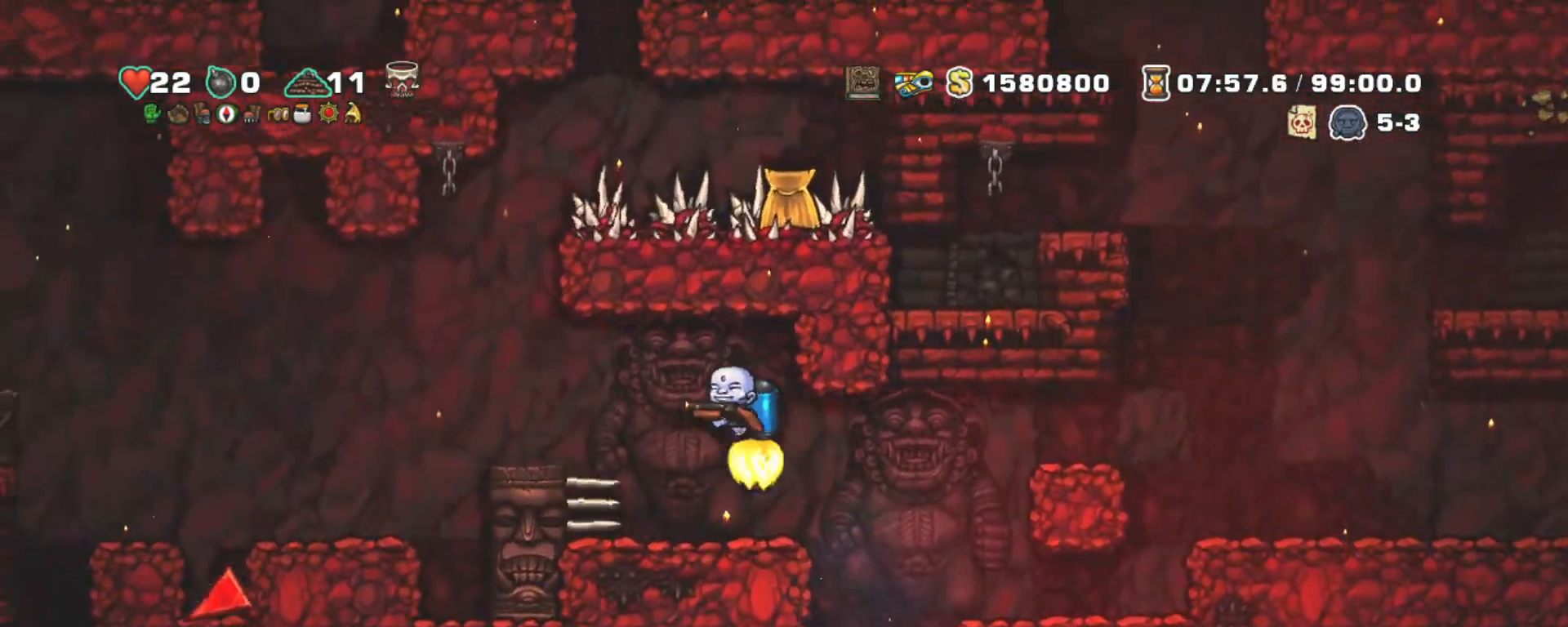
{"keys": ["left", "shift"], "events": [[17, "z", "down"], [283, "z", "up"]]}
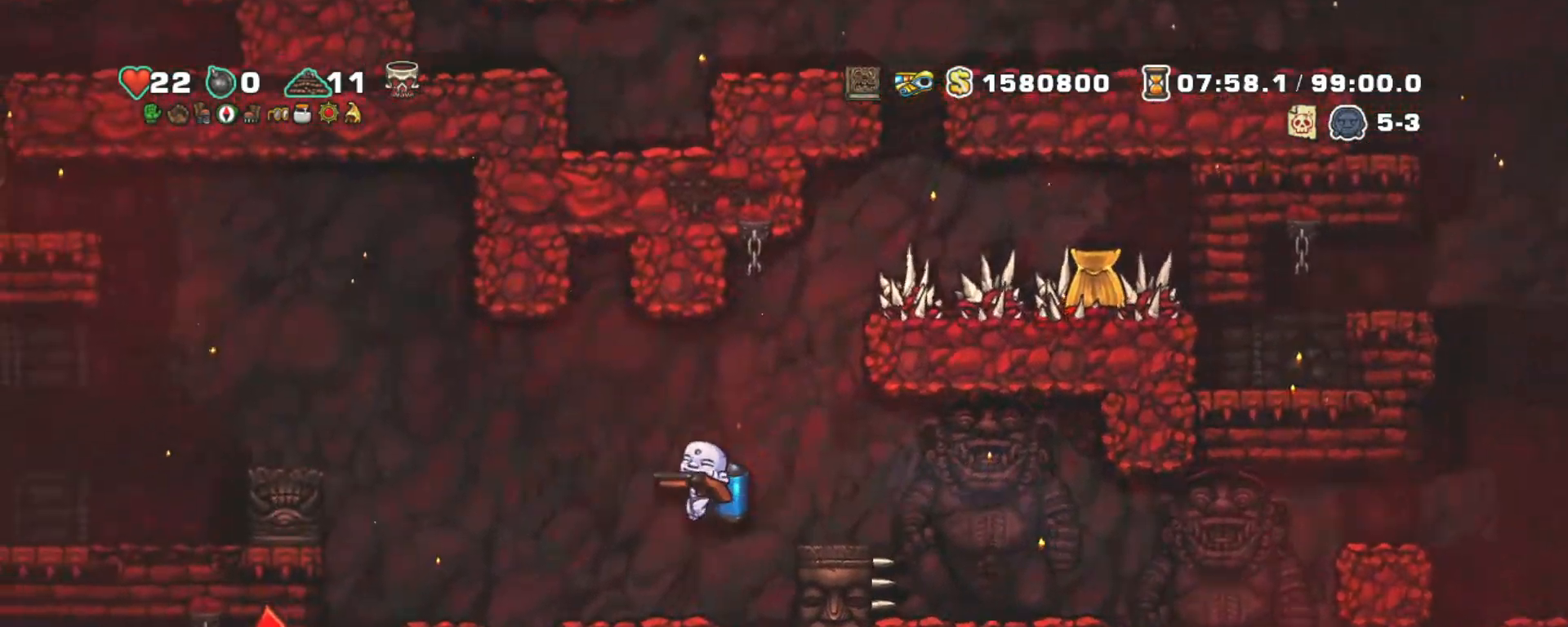
{"keys": ["shift"], "events": [[317, "left", "up"]]}
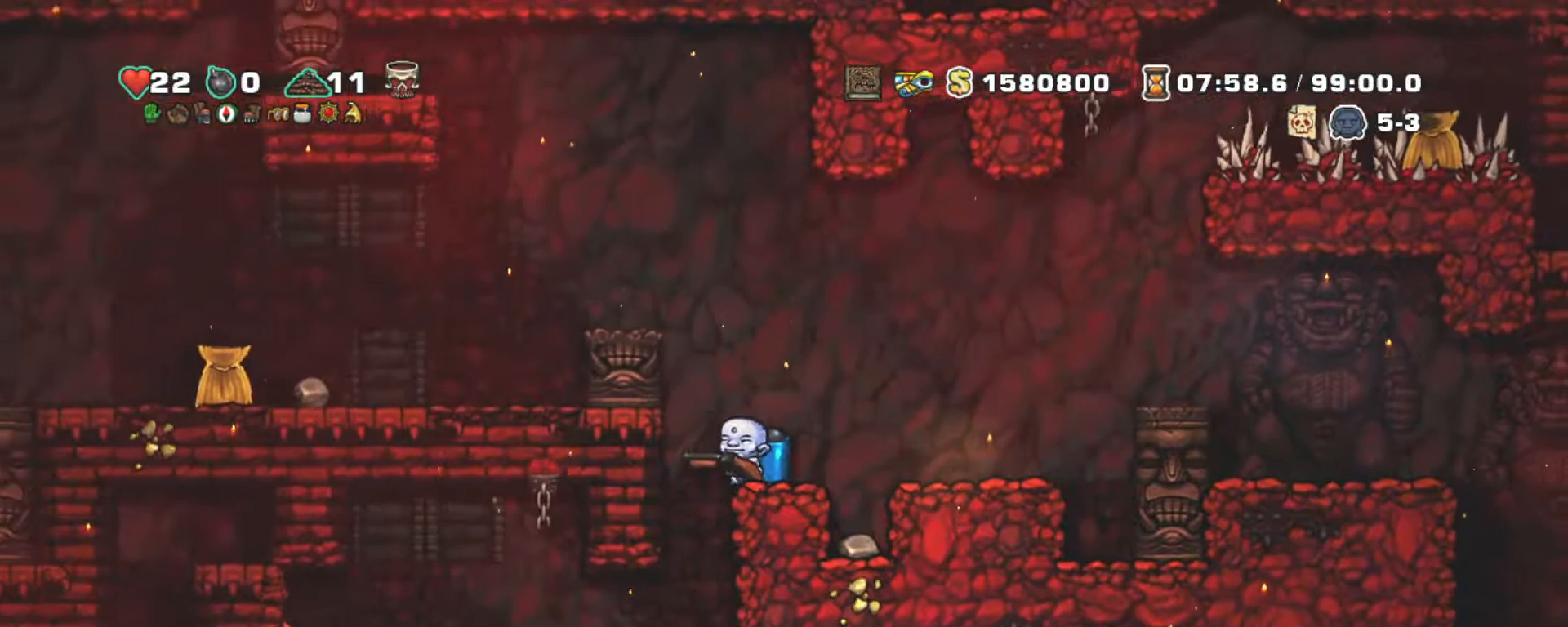
{"keys": ["shift"], "events": [[33, "left", "down"], [183, "down", "down"], [267, "z", "down"], [367, "down", "up"], [367, "z", "up"], [417, "left", "up"]]}
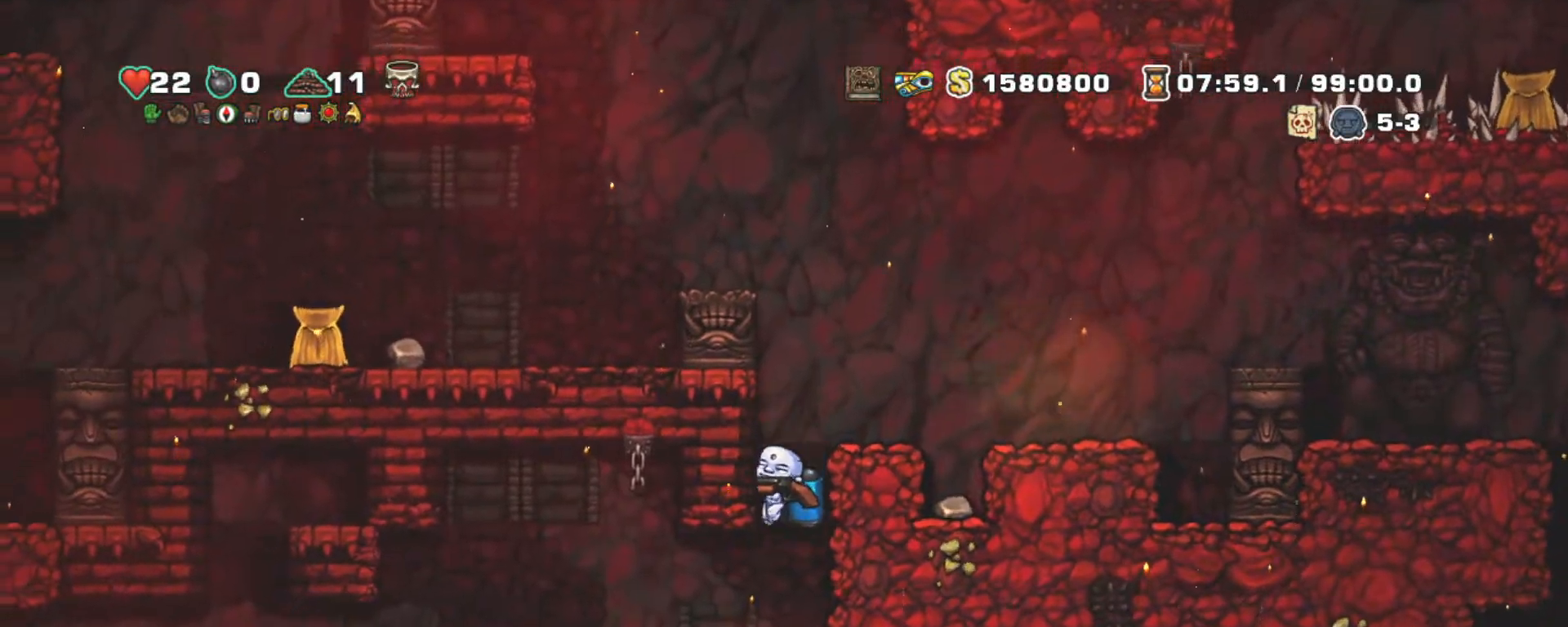
{"keys": ["right", "shift"], "events": [[50, "right", "down"], [150, "right", "up"], [200, "z", "down"], [283, "z", "up"], [433, "right", "down"]]}
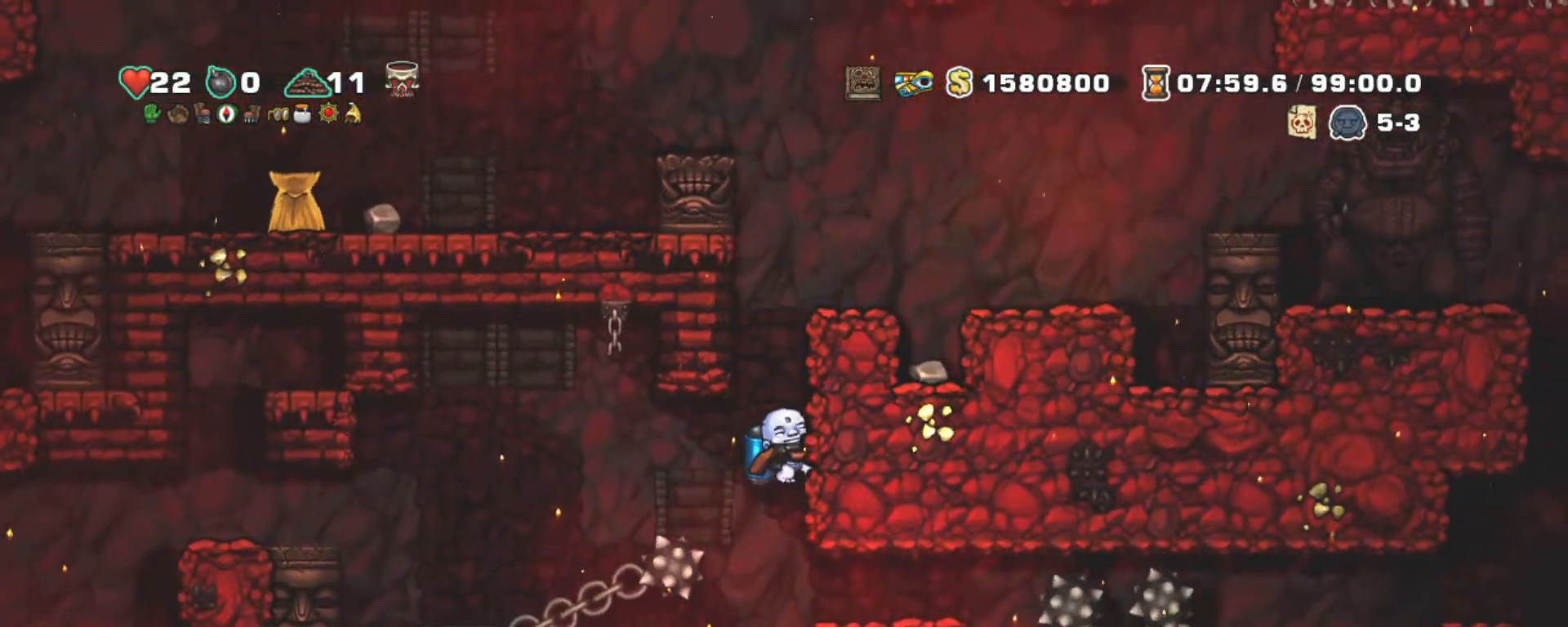
{"keys": ["shift"], "events": [[117, "down", "down"], [167, "z", "down"], [200, "right", "up"], [250, "down", "up"], [250, "z", "up"], [350, "left", "down"], [483, "left", "up"]]}
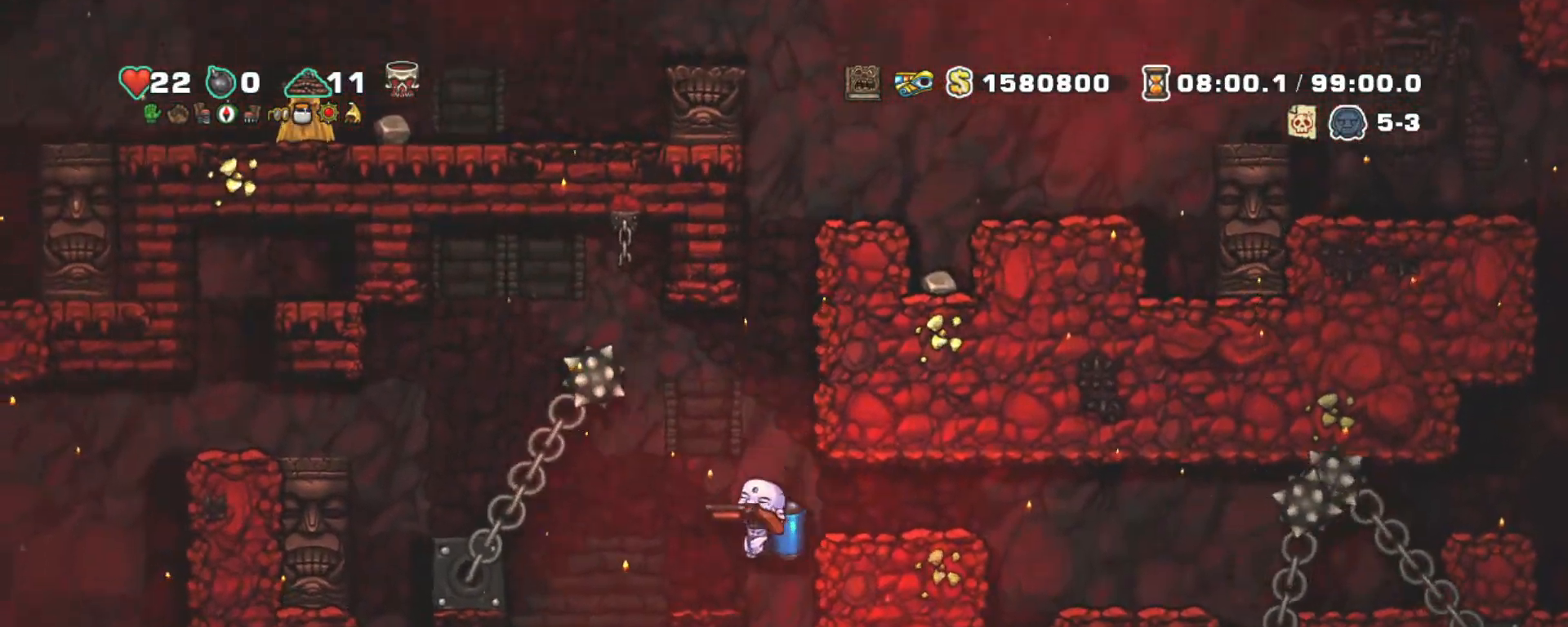
{"keys": ["shift"], "events": []}
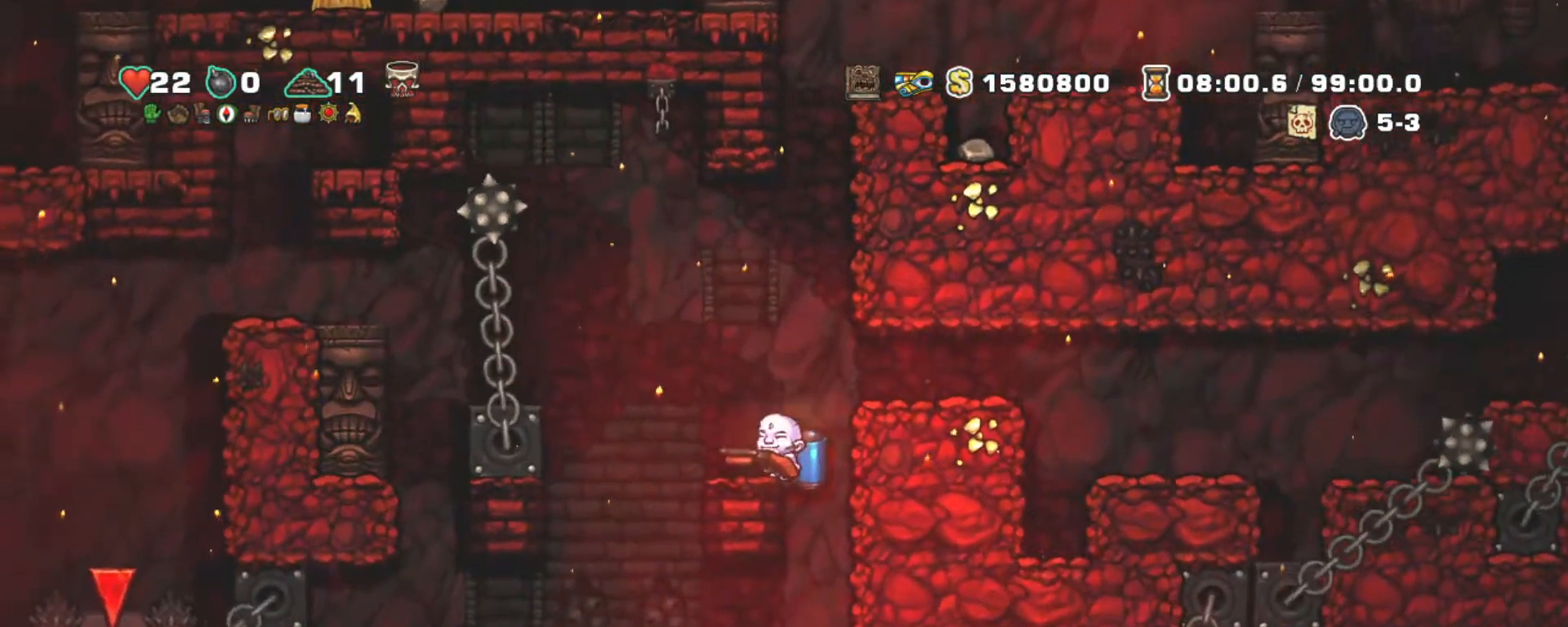
{"keys": ["right", "shift", "z"], "events": [[200, "left", "down"], [250, "z", "down"], [333, "z", "up"], [383, "left", "up"], [483, "right", "down"], [483, "z", "down"]]}
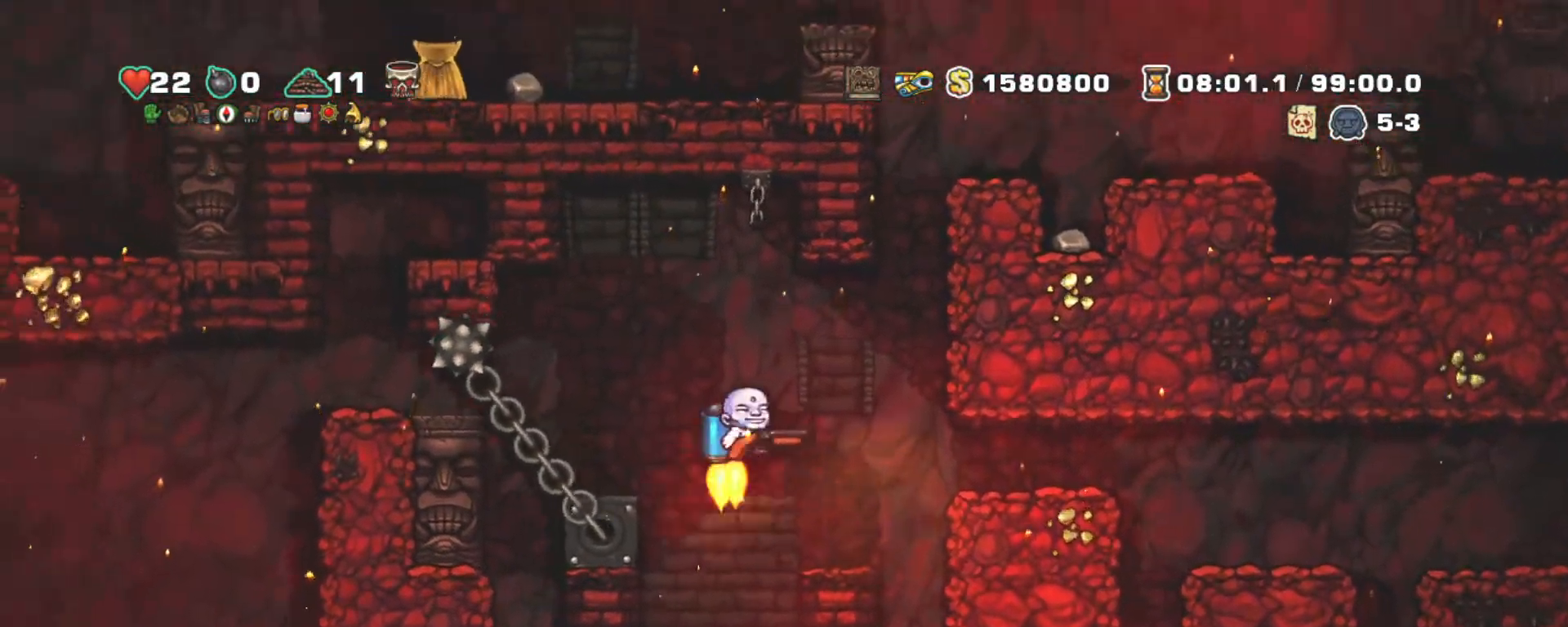
{"keys": ["right", "shift", "z"], "events": [[250, "right", "up"], [450, "right", "down"]]}
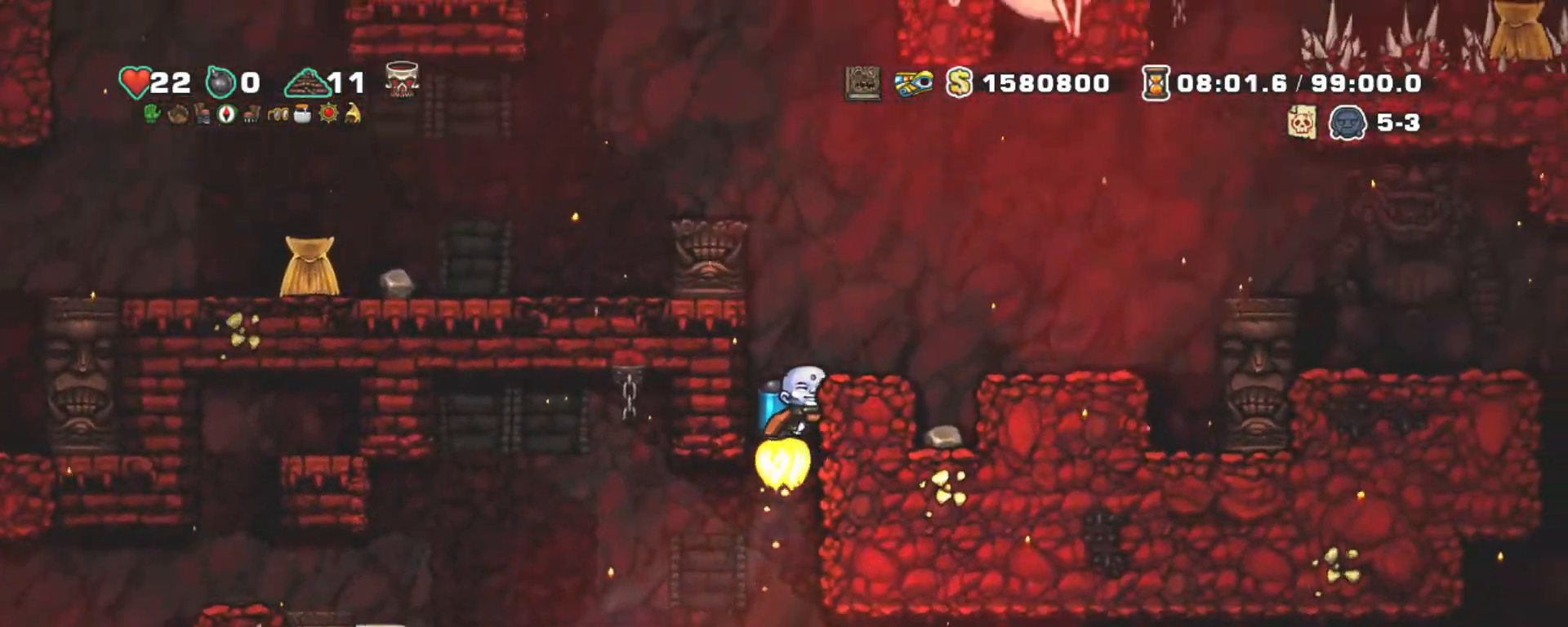
{"keys": ["left", "shift"], "events": [[233, "z", "up"], [500, "left", "down"], [500, "right", "up"]]}
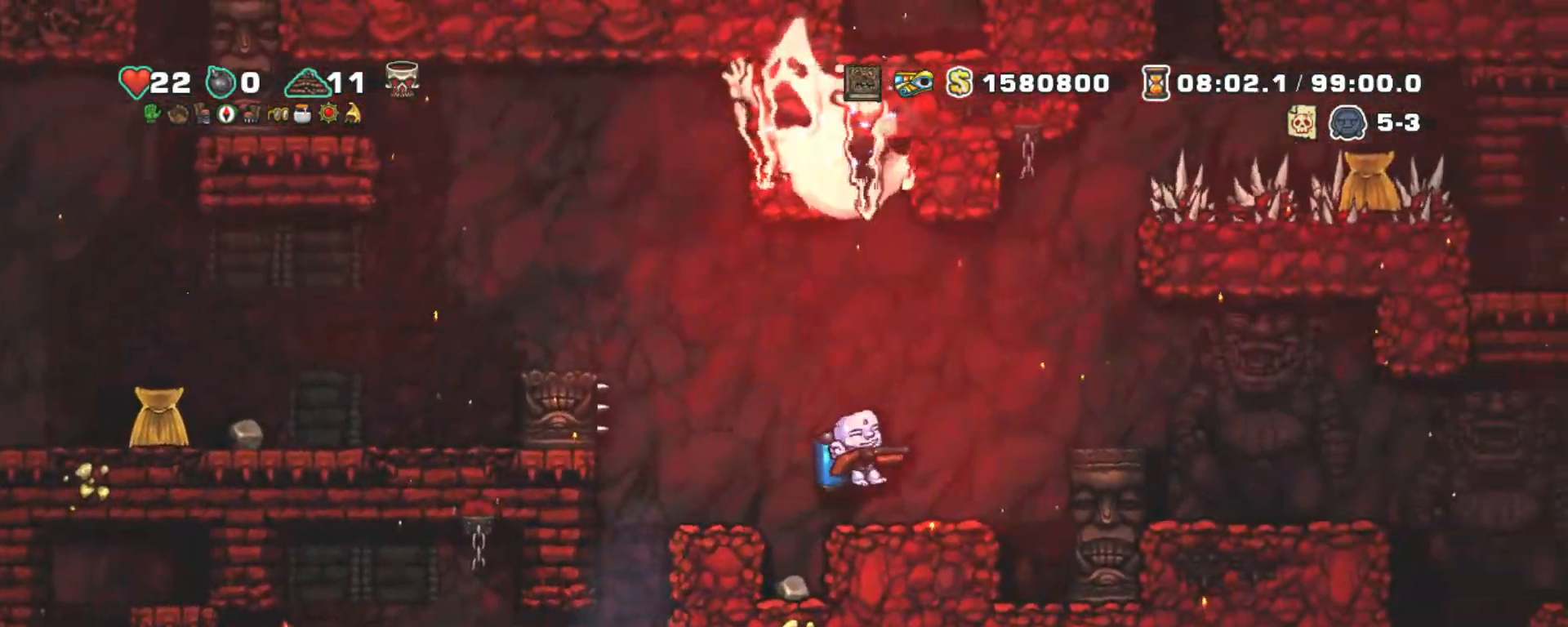
{"keys": ["shift"], "events": [[100, "left", "up"]]}
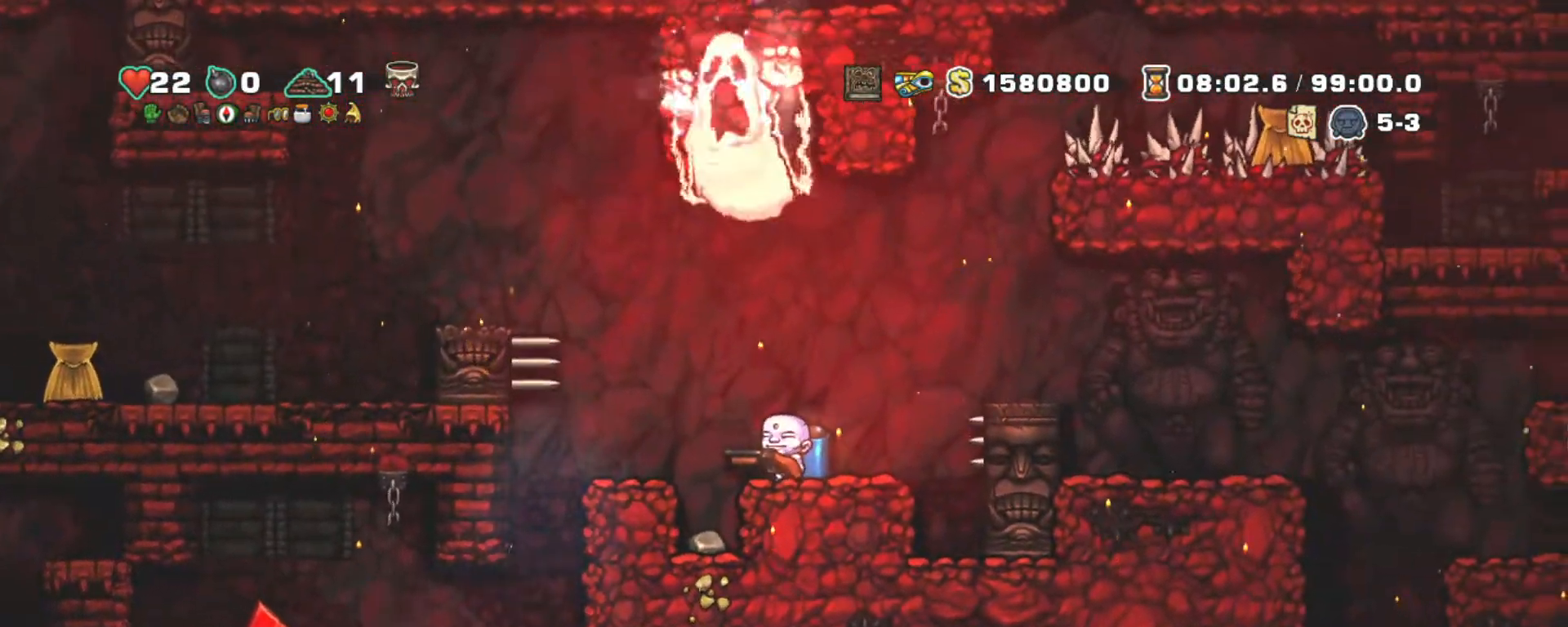
{"keys": ["left", "shift"], "events": [[167, "left", "down"], [350, "z", "down"], [500, "z", "up"]]}
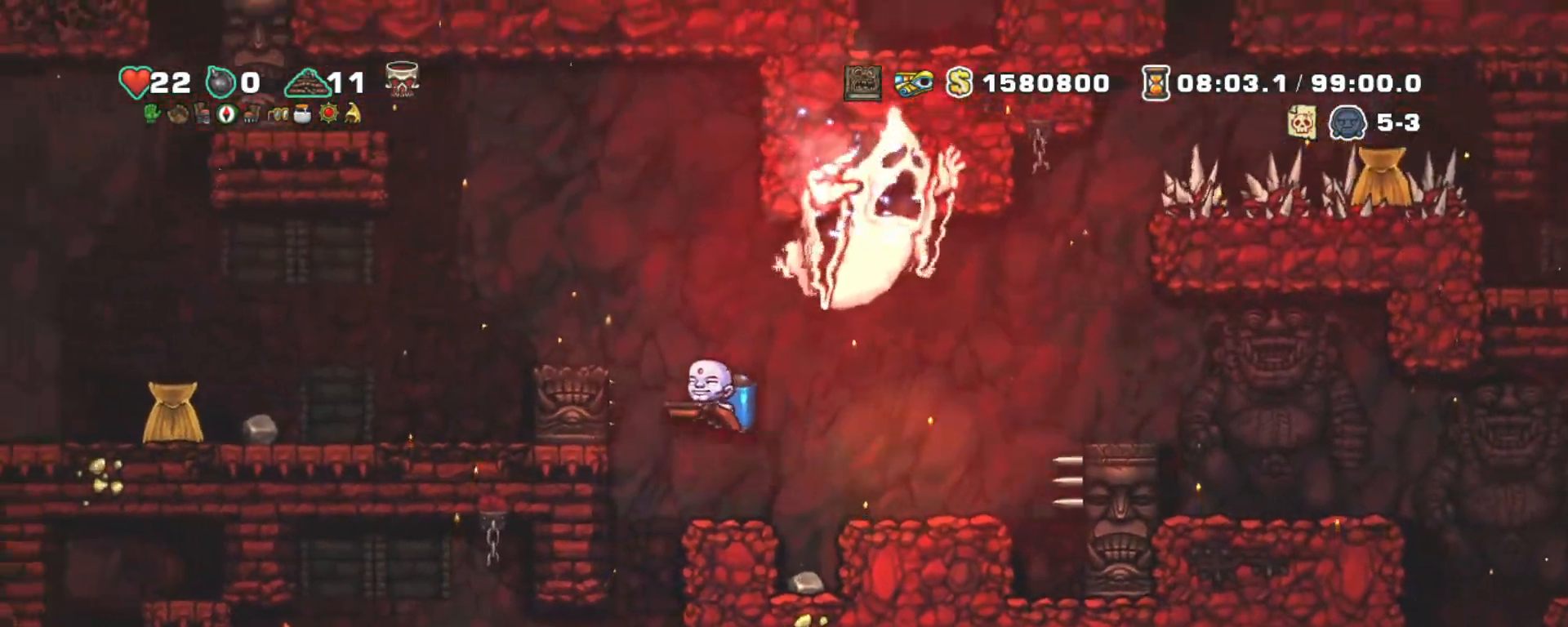
{"keys": ["left", "shift"], "events": [[50, "z", "down"], [217, "z", "up"]]}
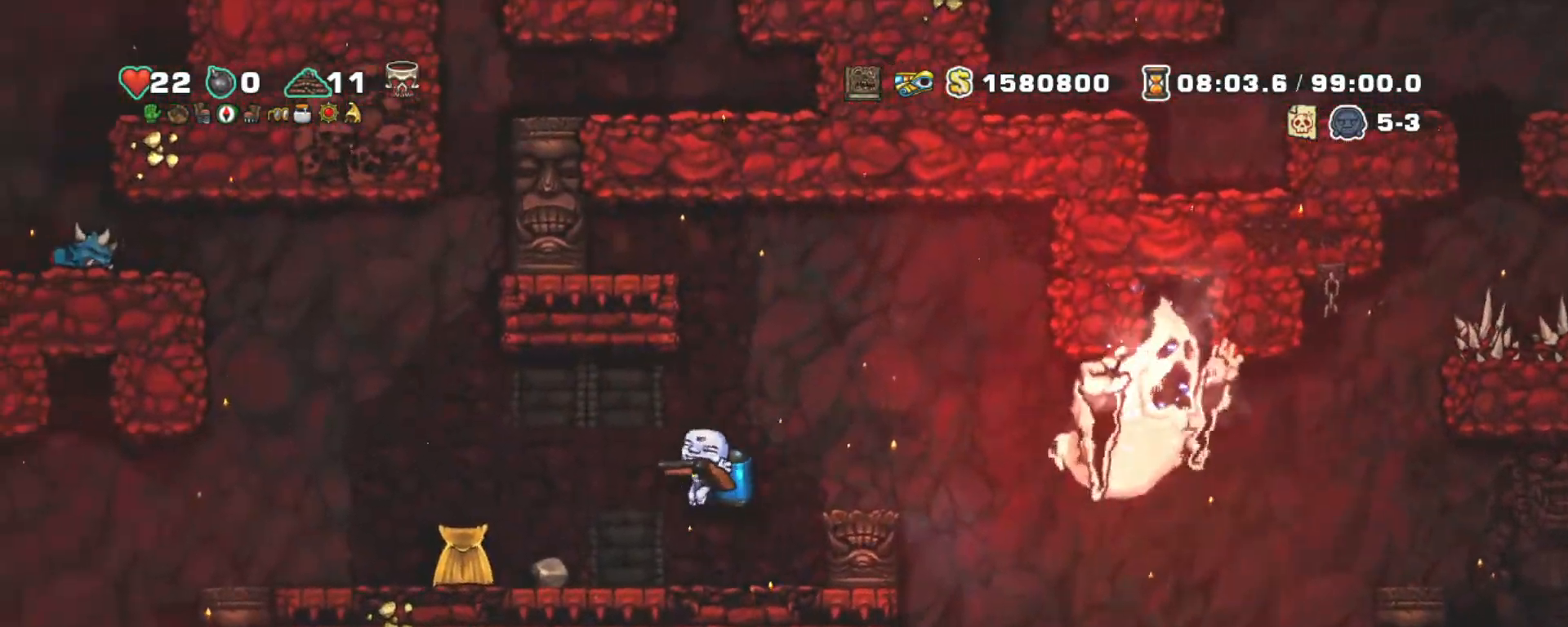
{"keys": ["left", "shift"], "events": [[383, "z", "down"], [483, "z", "up"]]}